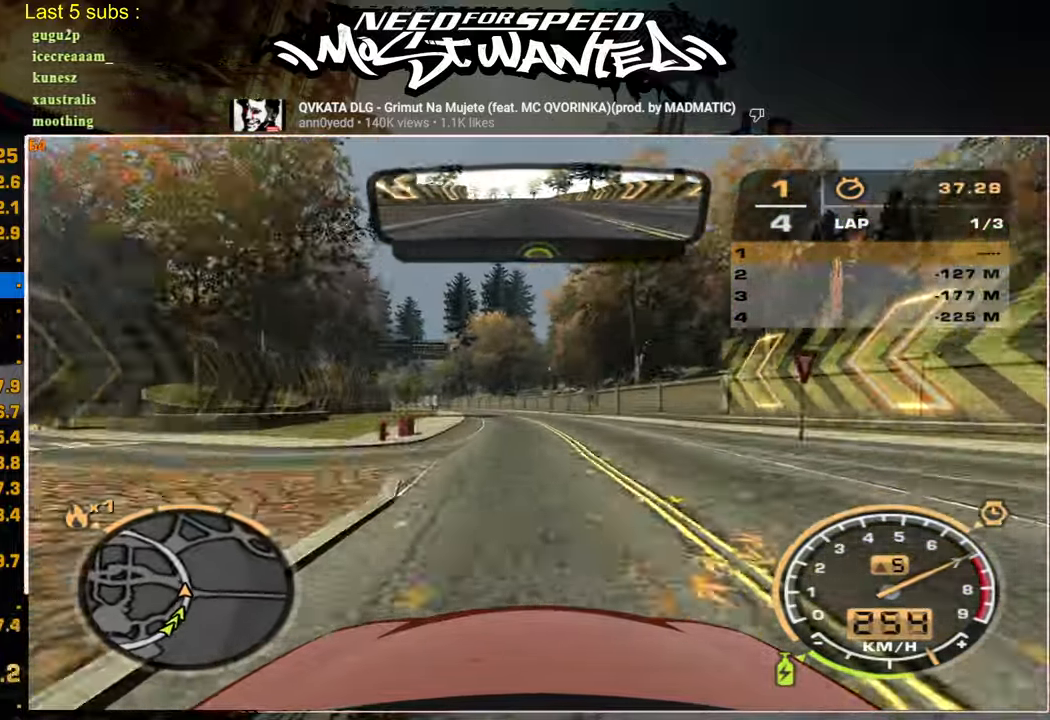
Gameplay with a controller (PlayStation layout); each line is a JSON object with the inputs held at the frame after it. "events" lists button and stick changes between this image and that frame as [ms after this image, input, new state], when the widget could be followed in between.
{"buttons": ["R2"], "left_stick": "center", "right_stick": "center", "events": []}
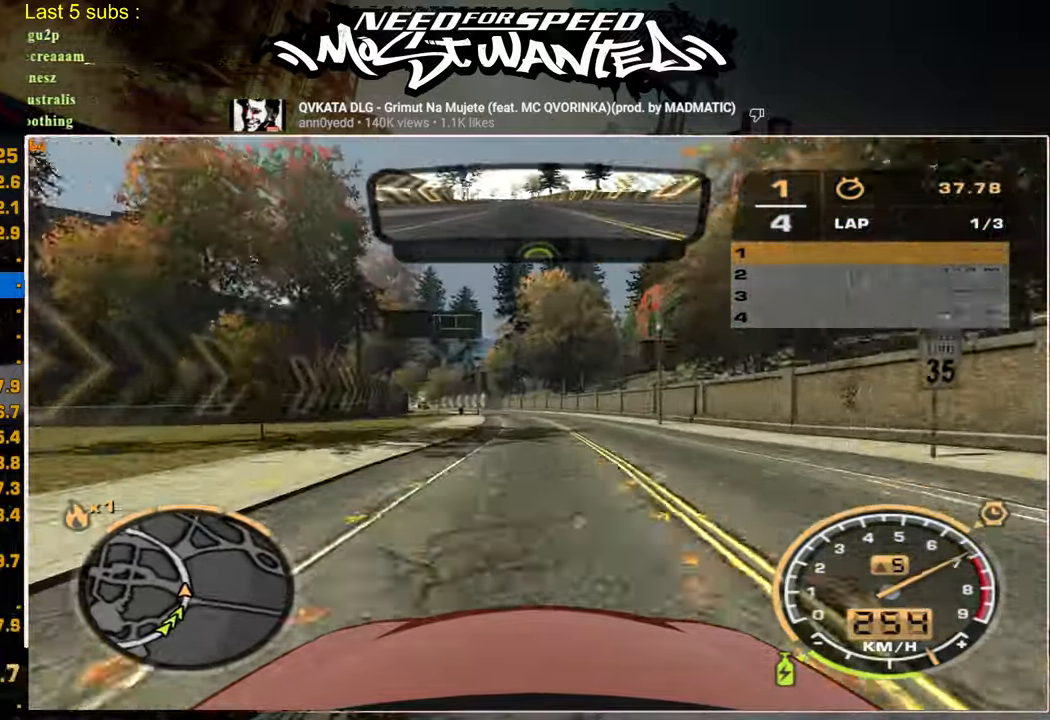
{"buttons": ["R2"], "left_stick": "center", "right_stick": "center", "events": []}
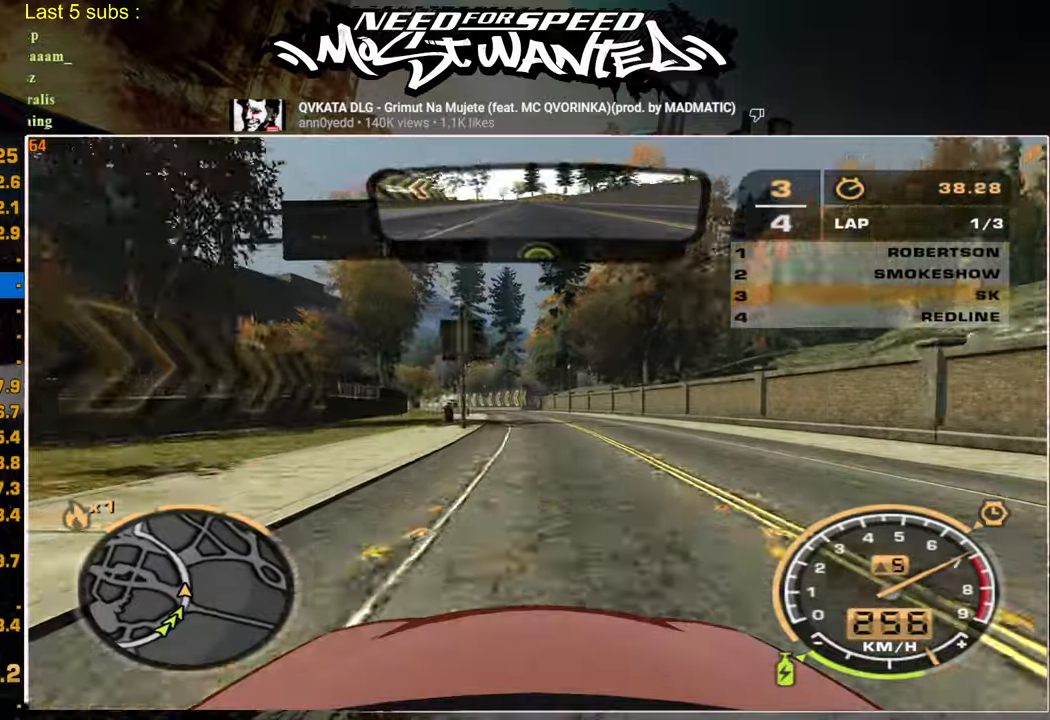
{"buttons": ["R2"], "left_stick": "center", "right_stick": "center", "events": []}
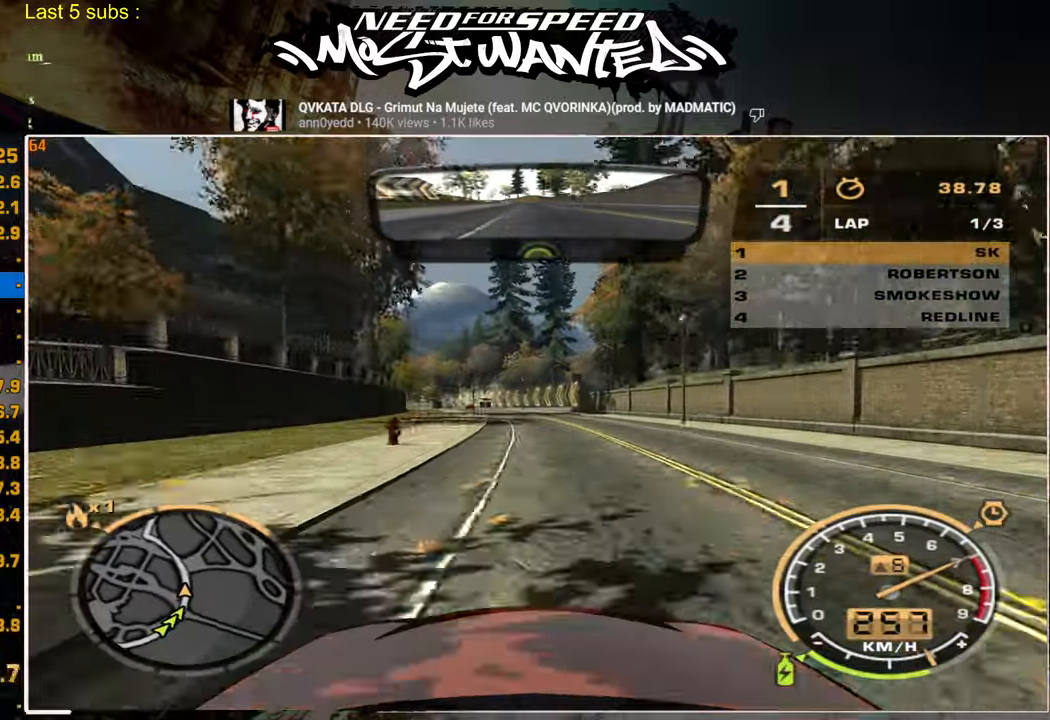
{"buttons": ["R2"], "left_stick": "center", "right_stick": "center", "events": []}
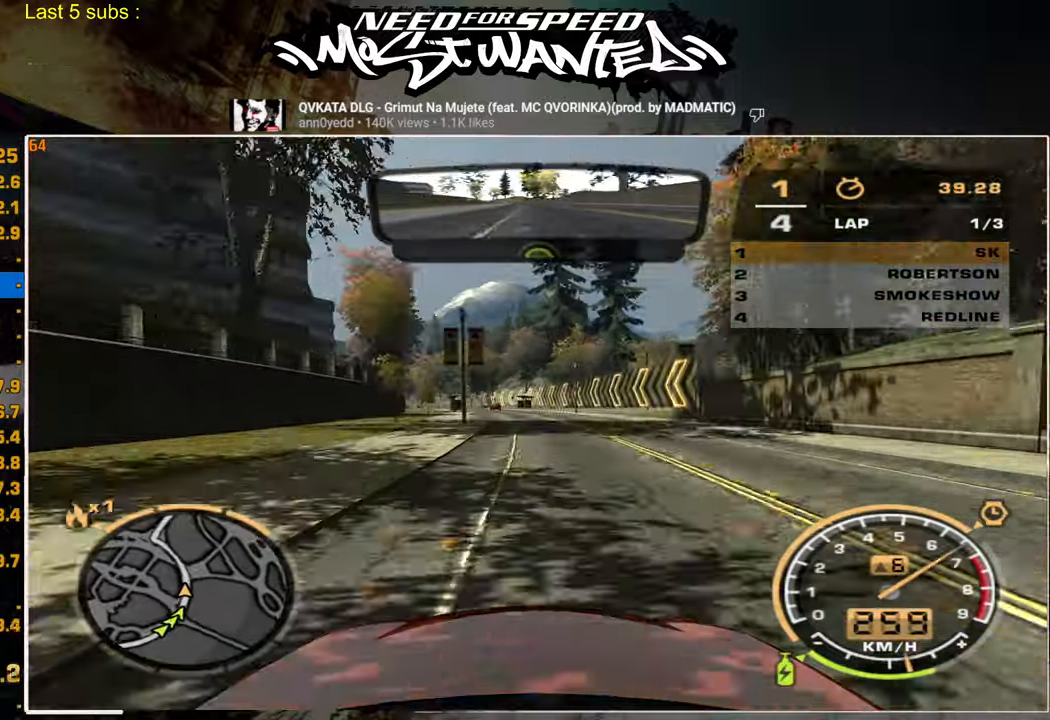
{"buttons": ["R2"], "left_stick": "center", "right_stick": "center", "events": []}
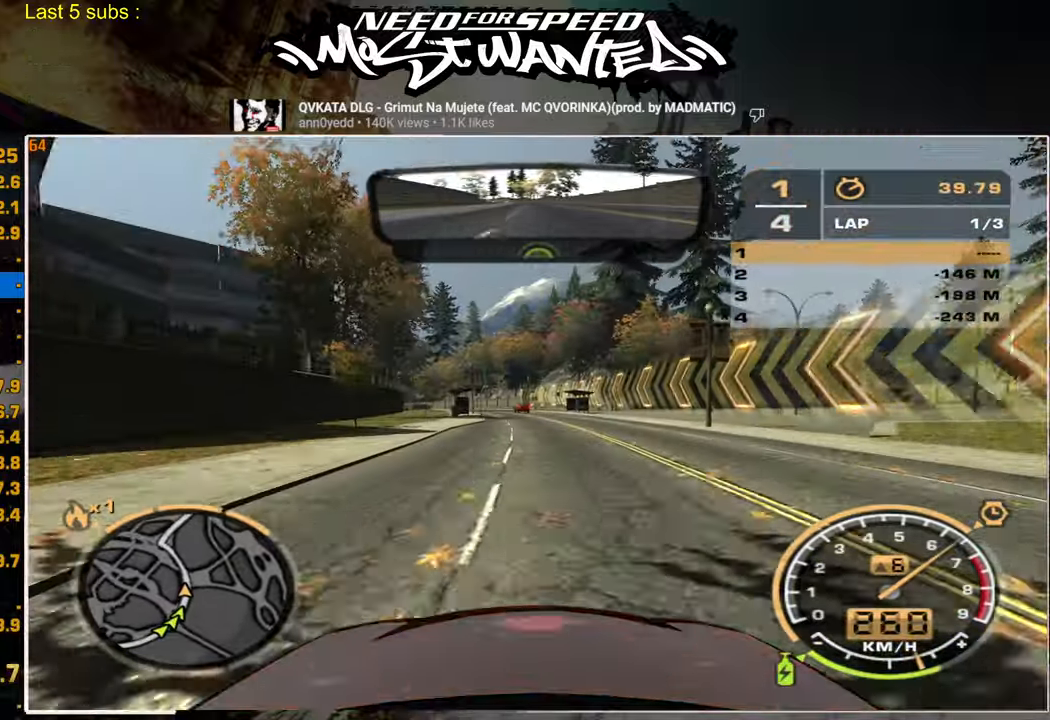
{"buttons": ["R2"], "left_stick": "center", "right_stick": "center", "events": []}
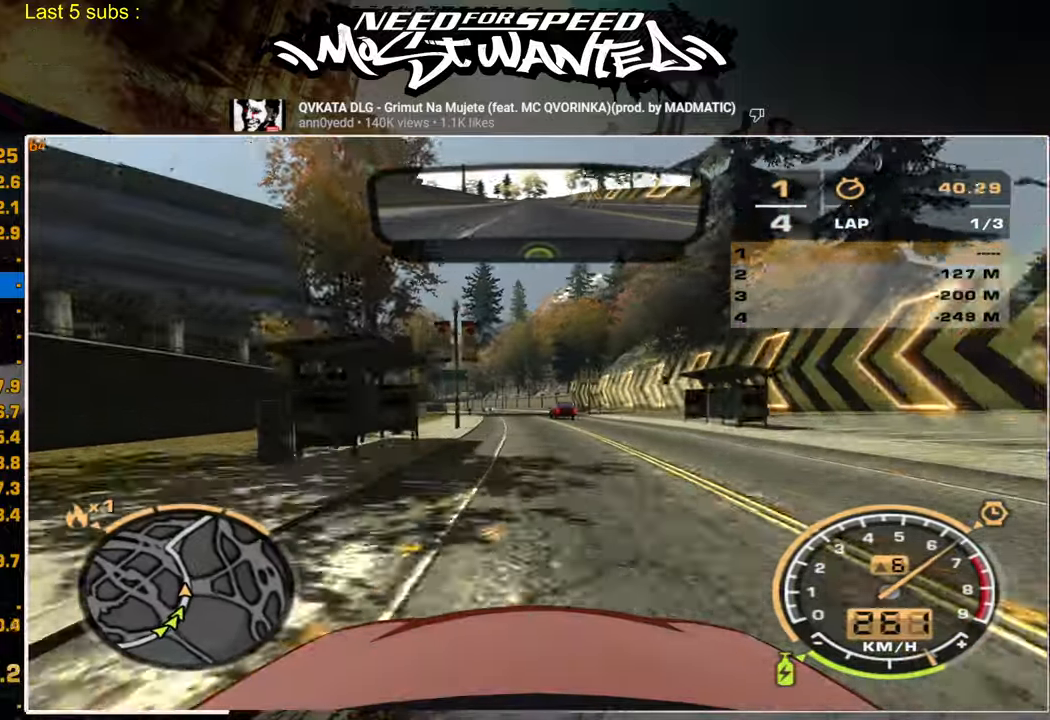
{"buttons": ["R2"], "left_stick": "center", "right_stick": "center", "events": []}
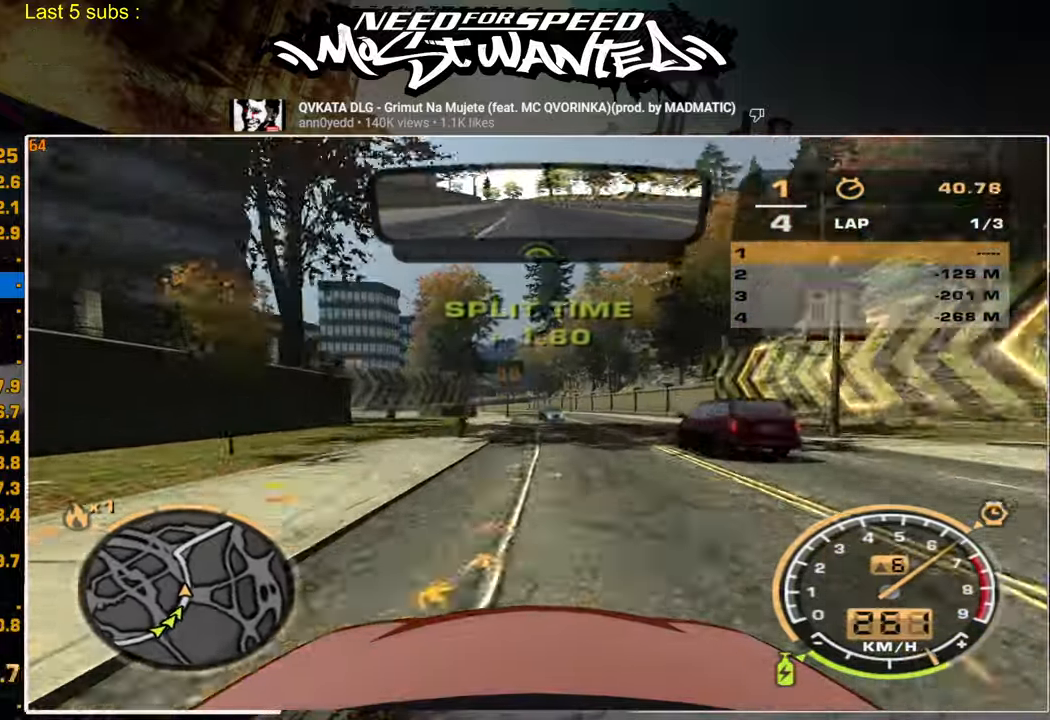
{"buttons": ["R2"], "left_stick": "center", "right_stick": "center", "events": []}
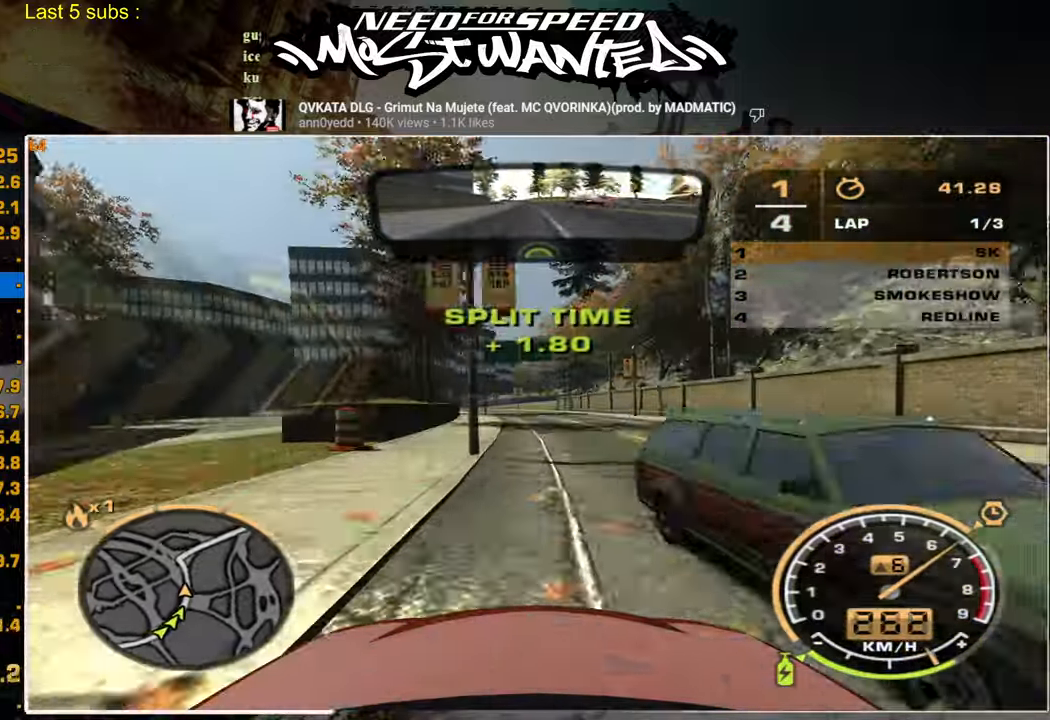
{"buttons": ["R2"], "left_stick": "center", "right_stick": "center", "events": []}
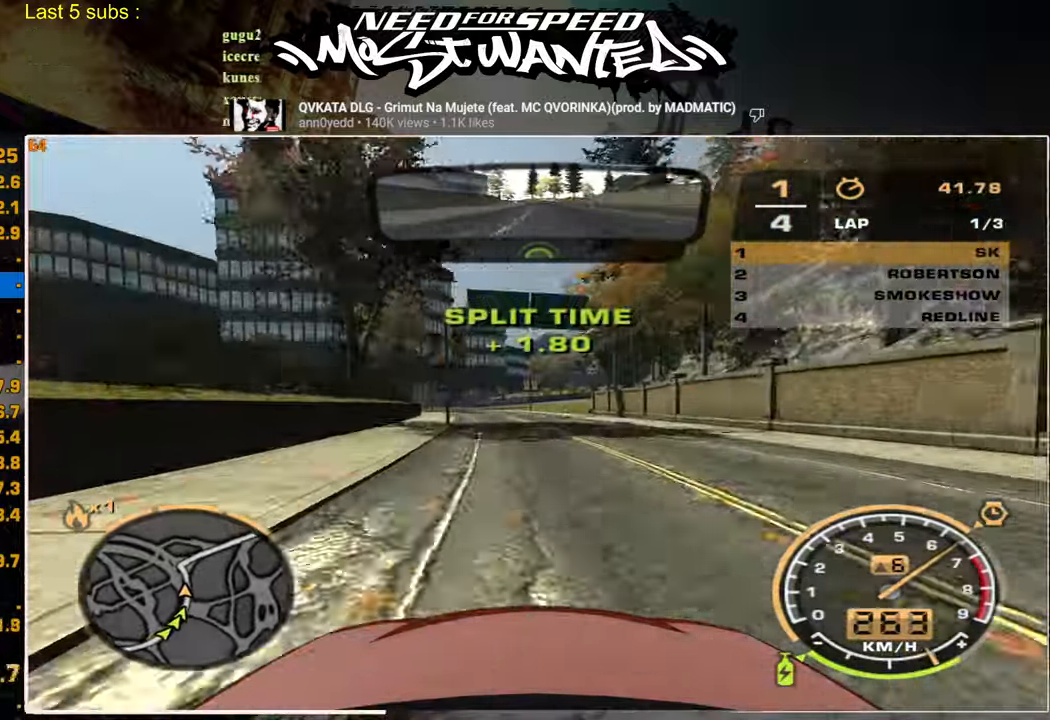
{"buttons": ["R2"], "left_stick": "center", "right_stick": "center", "events": []}
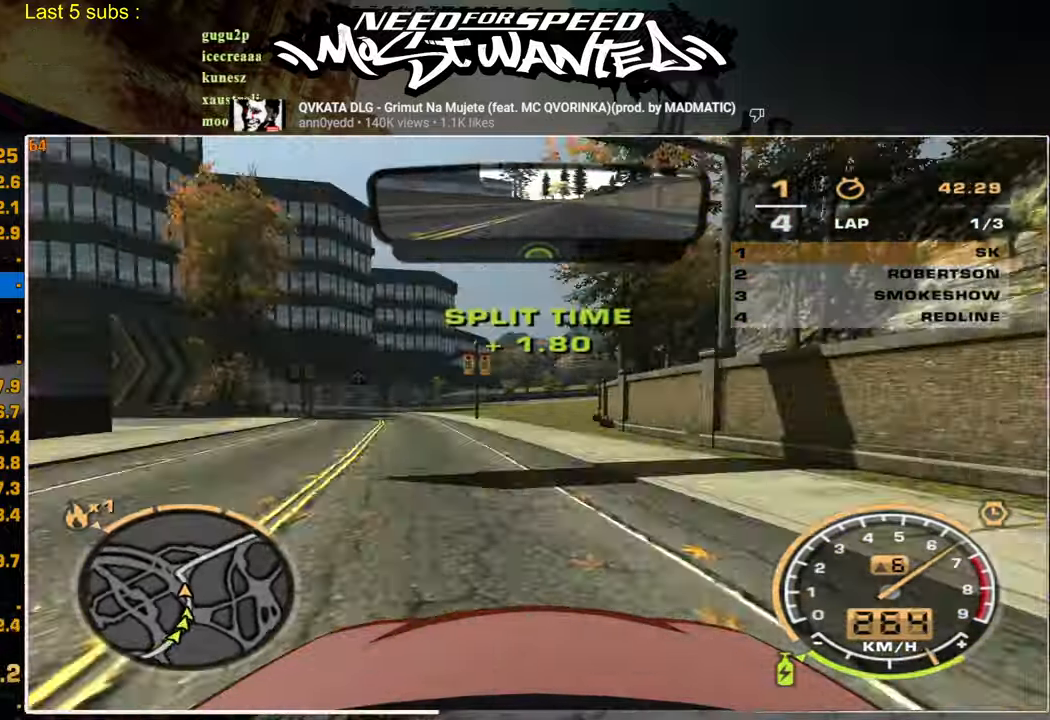
{"buttons": ["R2"], "left_stick": "center", "right_stick": "center", "events": []}
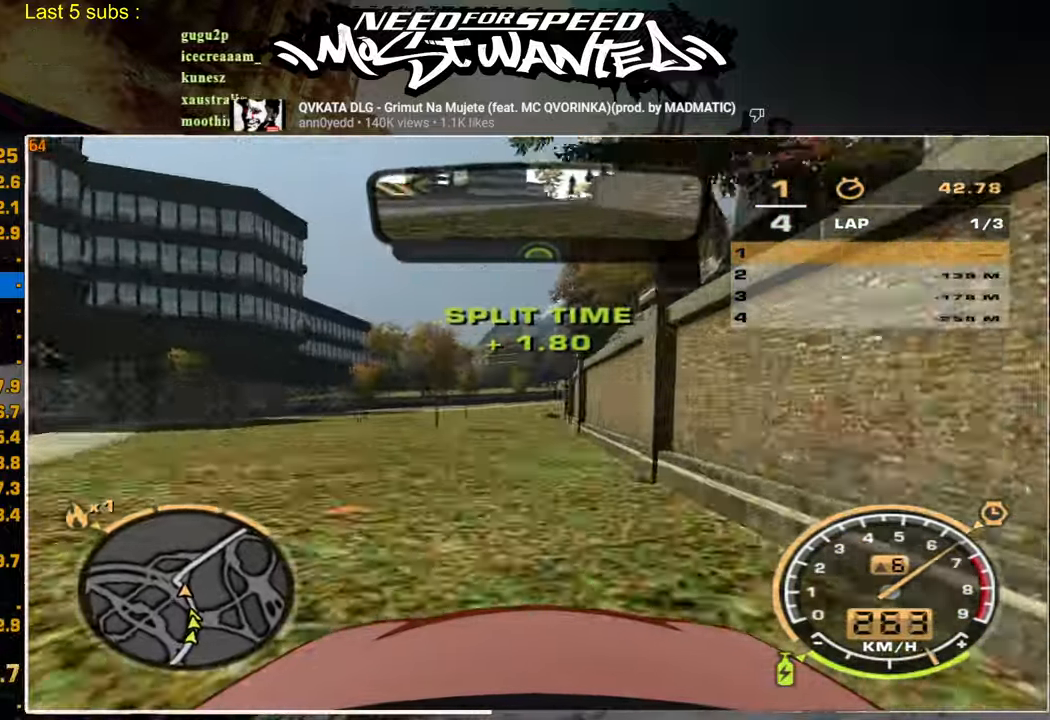
{"buttons": ["R2"], "left_stick": "center", "right_stick": "center", "events": []}
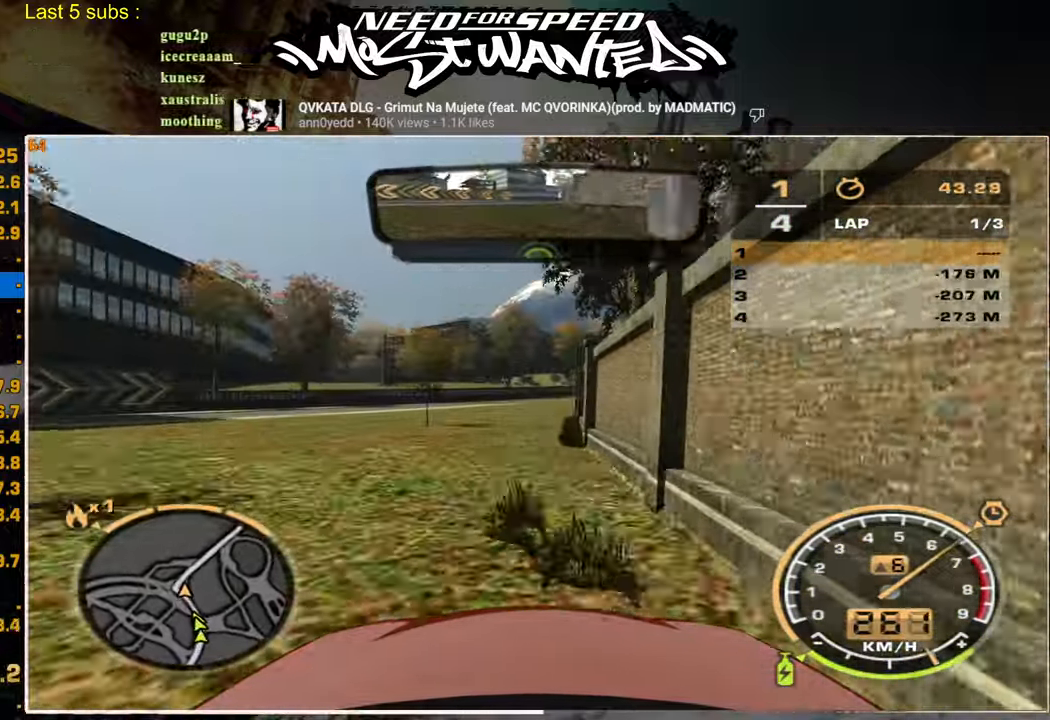
{"buttons": ["R2"], "left_stick": "center", "right_stick": "center", "events": []}
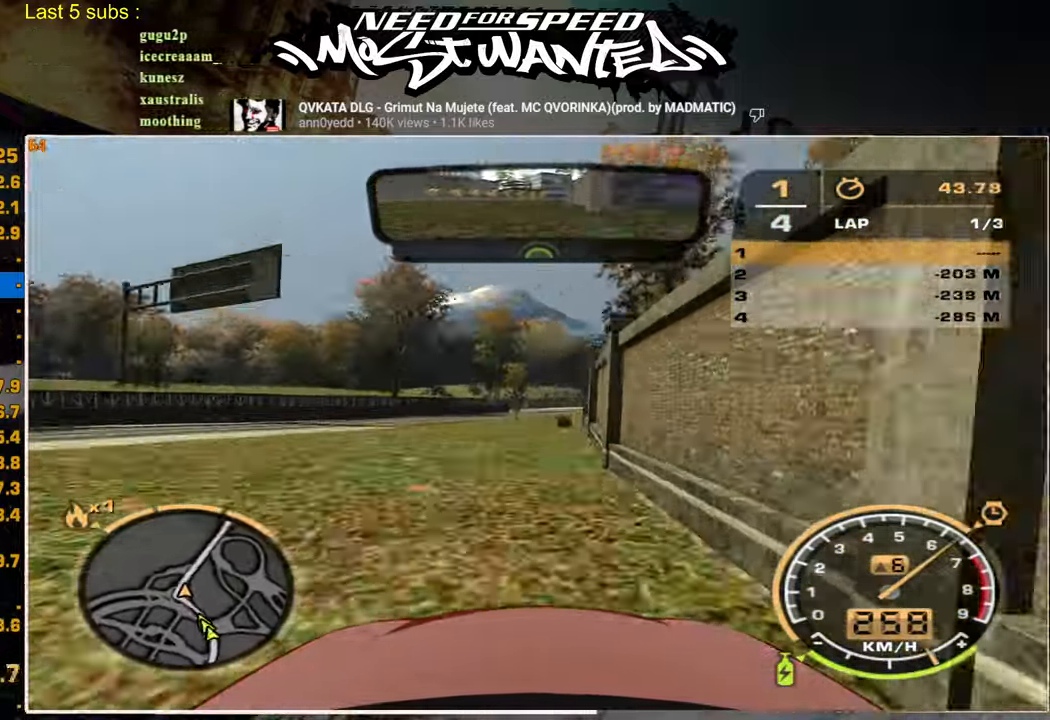
{"buttons": ["R2"], "left_stick": "center", "right_stick": "center", "events": []}
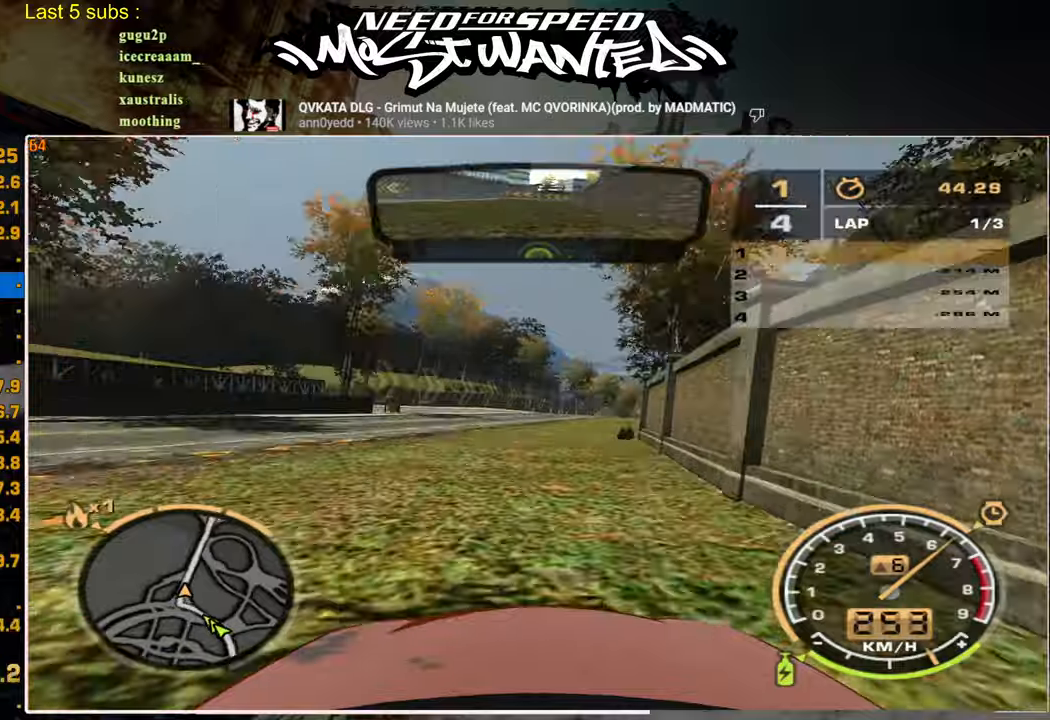
{"buttons": ["R2"], "left_stick": "center", "right_stick": "center", "events": []}
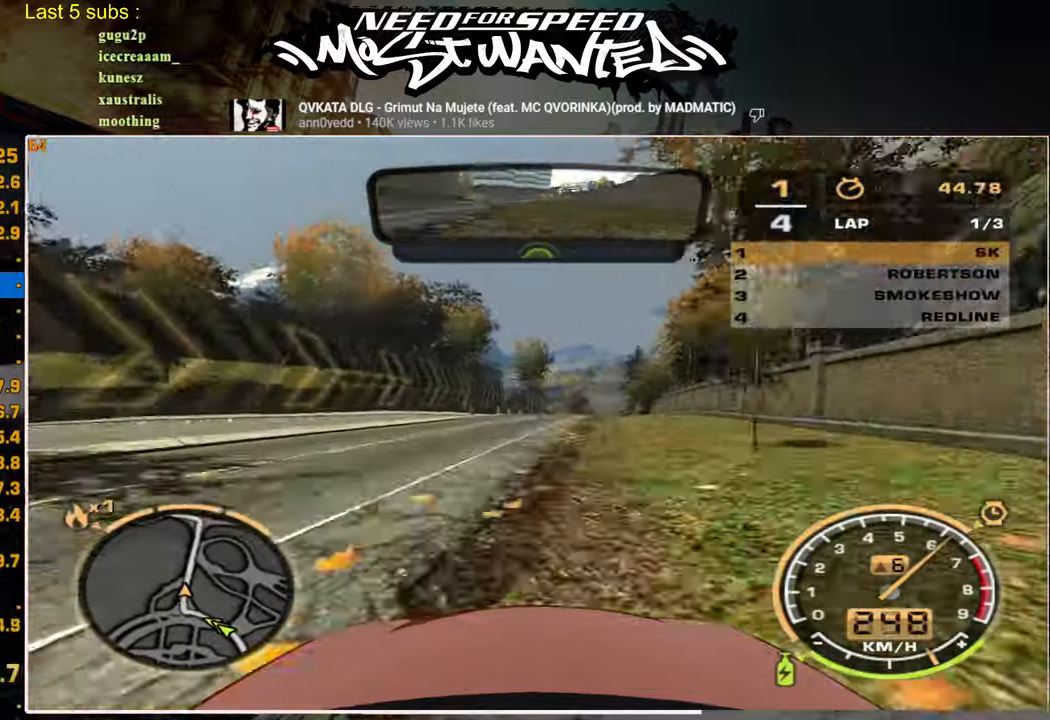
{"buttons": ["R2"], "left_stick": "center", "right_stick": "center", "events": []}
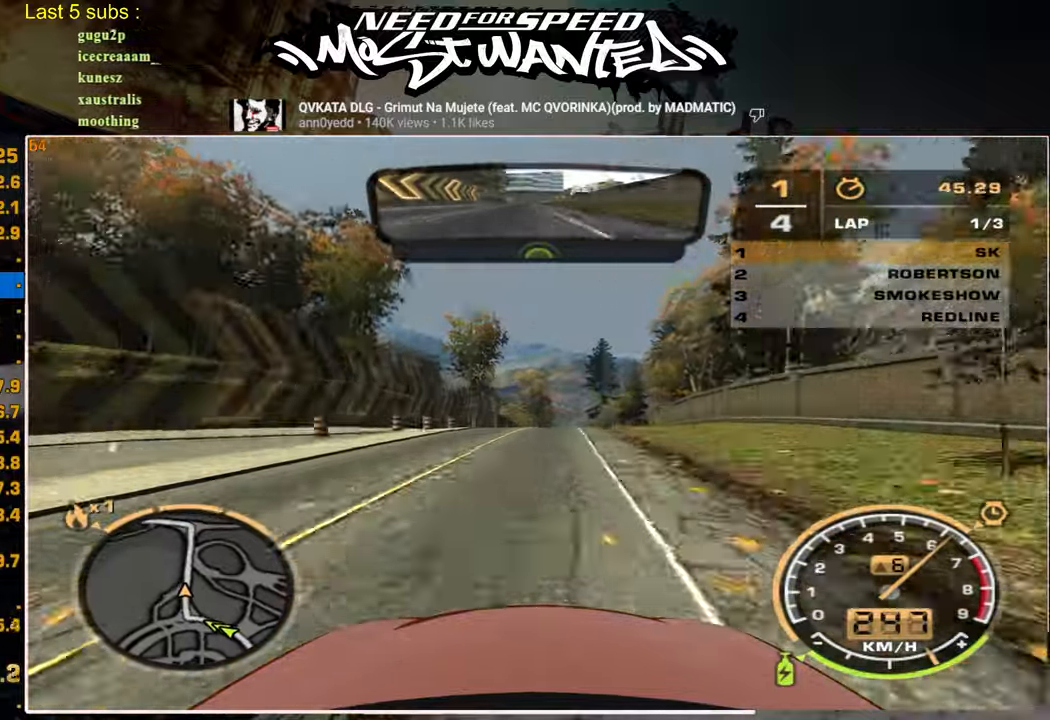
{"buttons": ["R2"], "left_stick": "center", "right_stick": "center", "events": []}
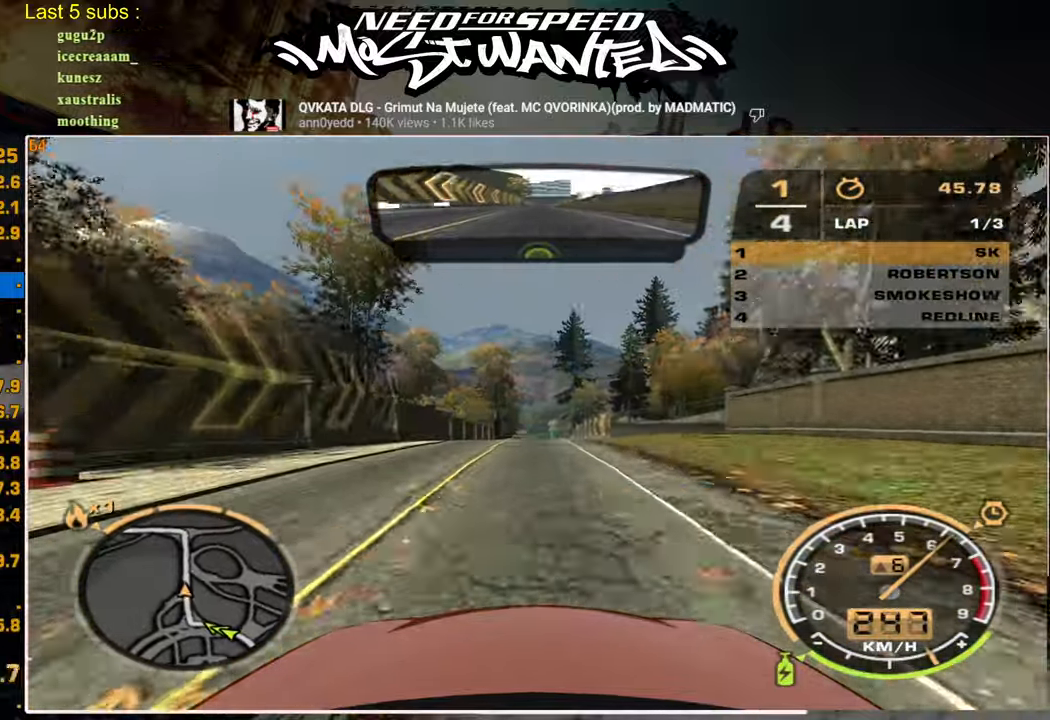
{"buttons": ["R2"], "left_stick": "center", "right_stick": "center", "events": []}
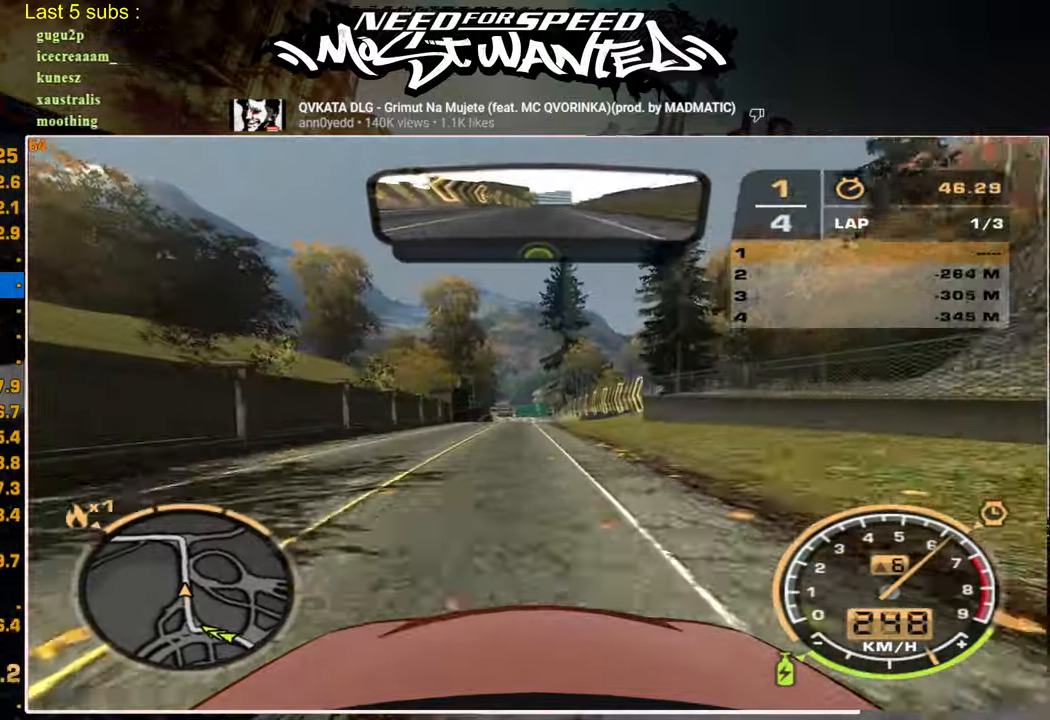
{"buttons": ["R2"], "left_stick": "center", "right_stick": "center", "events": []}
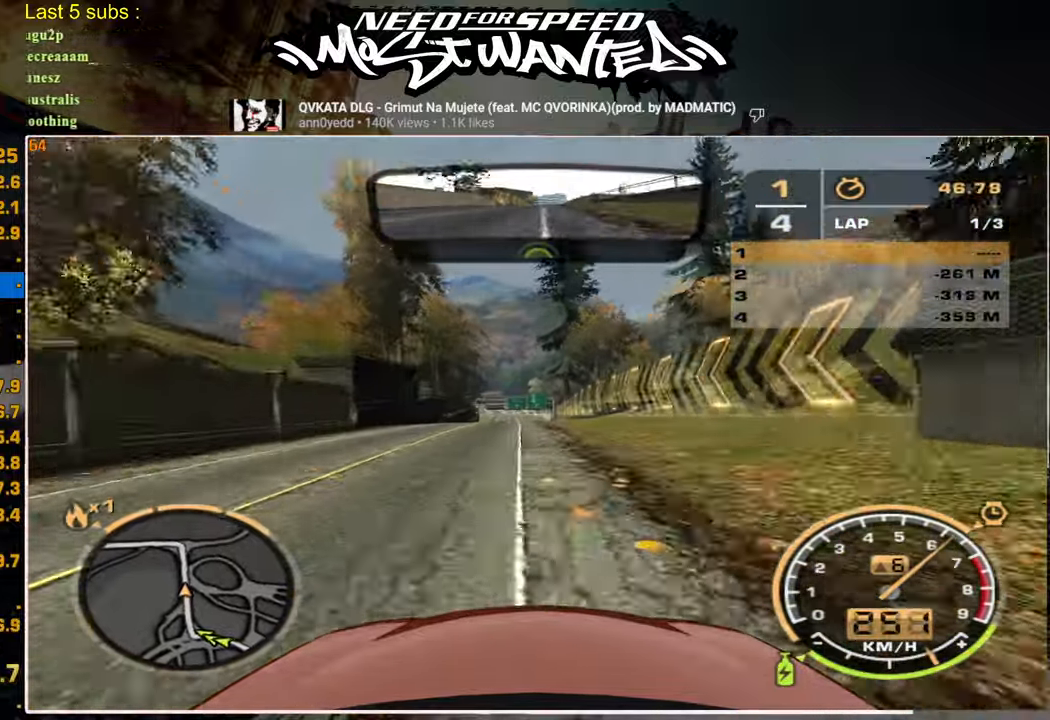
{"buttons": ["R2"], "left_stick": "center", "right_stick": "center", "events": []}
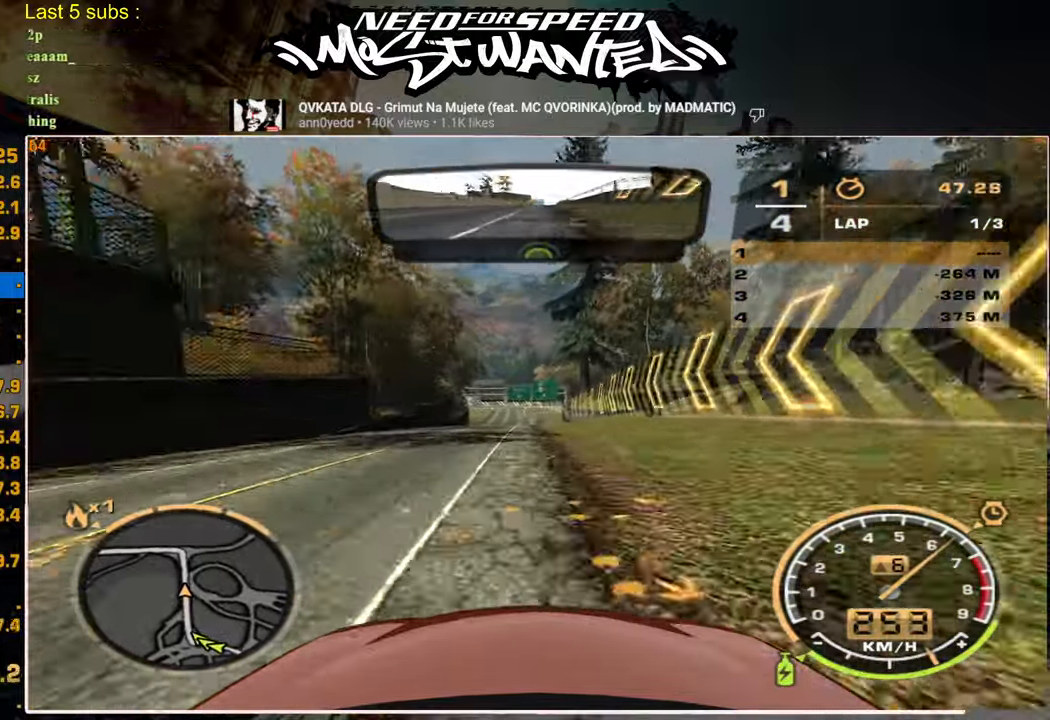
{"buttons": ["R2"], "left_stick": "center", "right_stick": "center", "events": []}
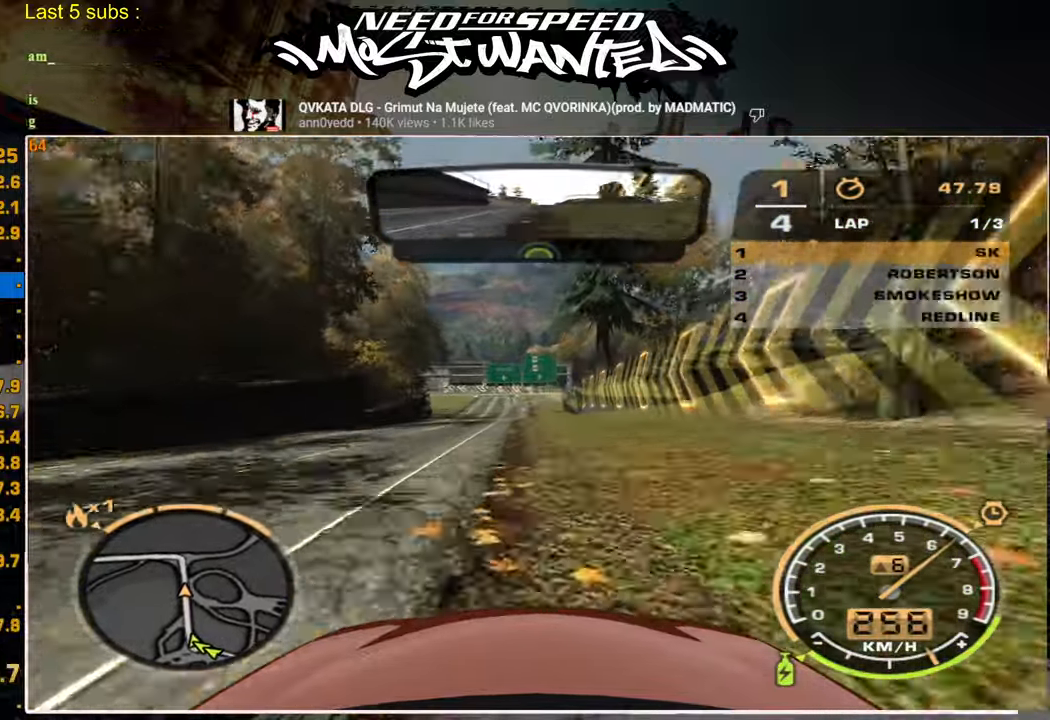
{"buttons": ["R2"], "left_stick": "center", "right_stick": "center", "events": []}
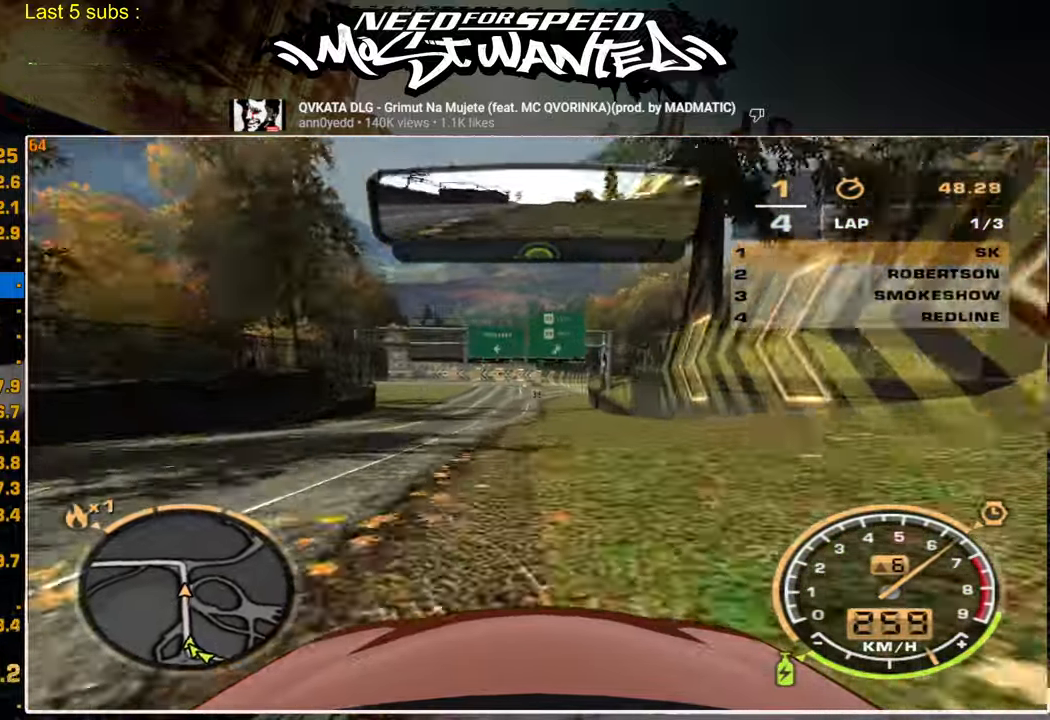
{"buttons": ["R2"], "left_stick": "center", "right_stick": "center", "events": []}
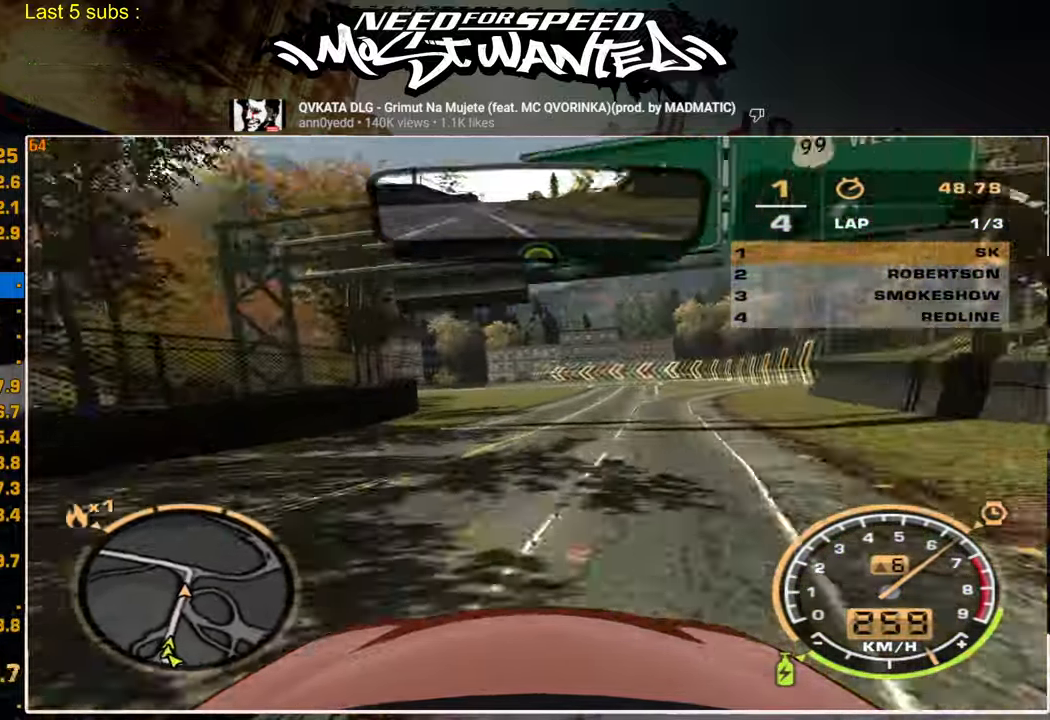
{"buttons": ["R2"], "left_stick": "center", "right_stick": "center", "events": []}
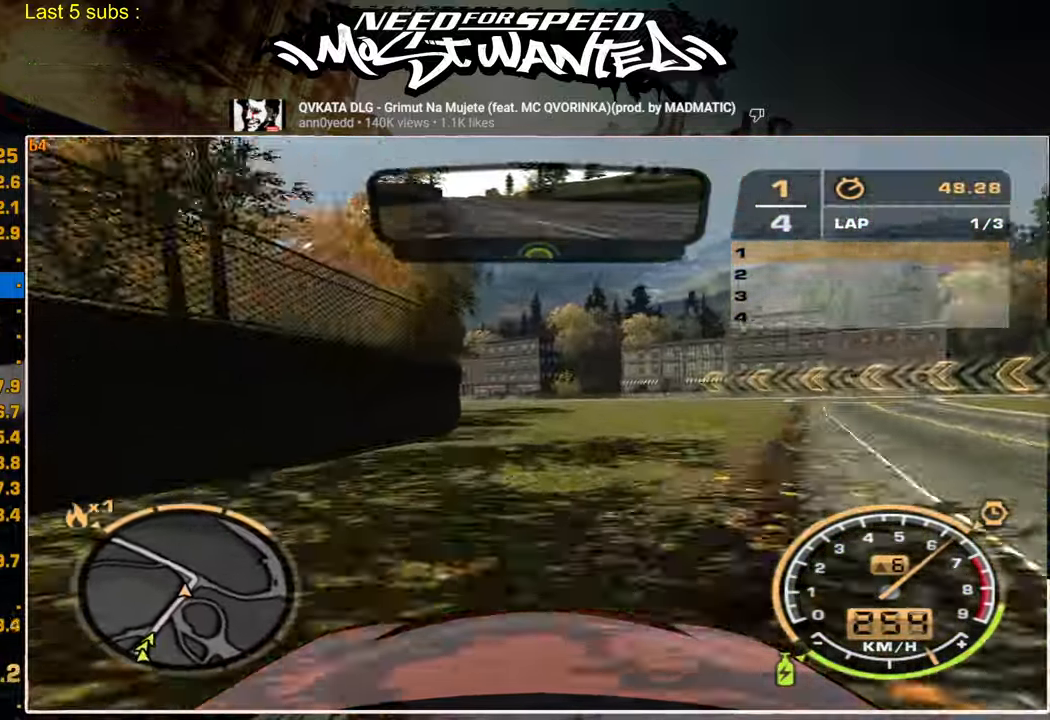
{"buttons": ["R2"], "left_stick": "center", "right_stick": "center", "events": []}
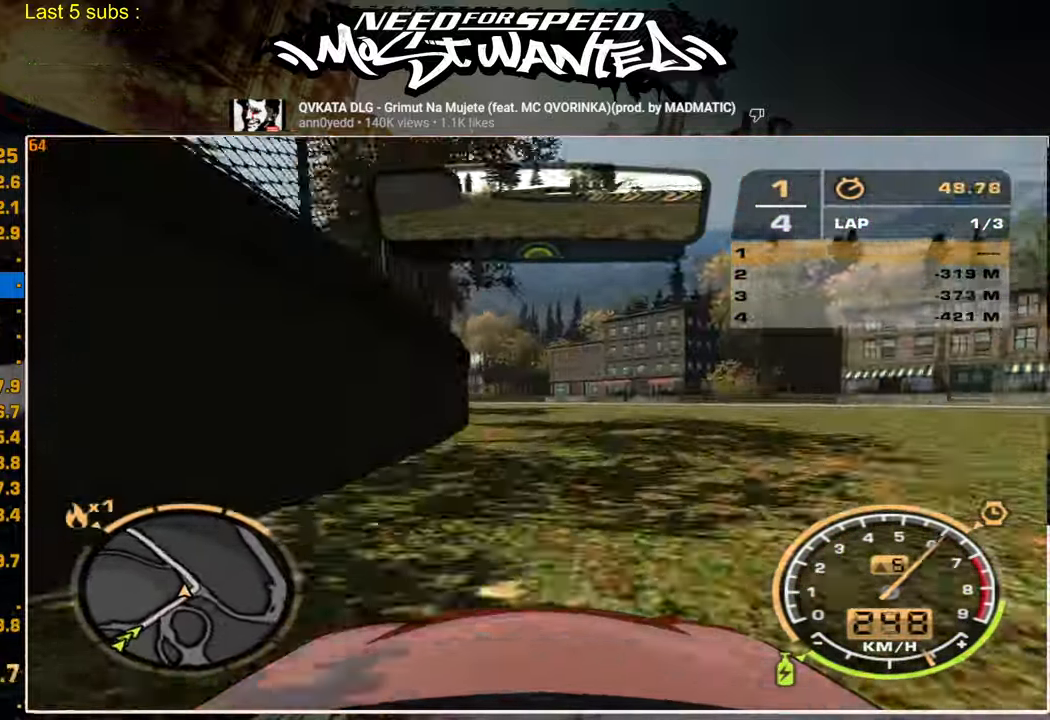
{"buttons": ["R2"], "left_stick": "center", "right_stick": "center", "events": []}
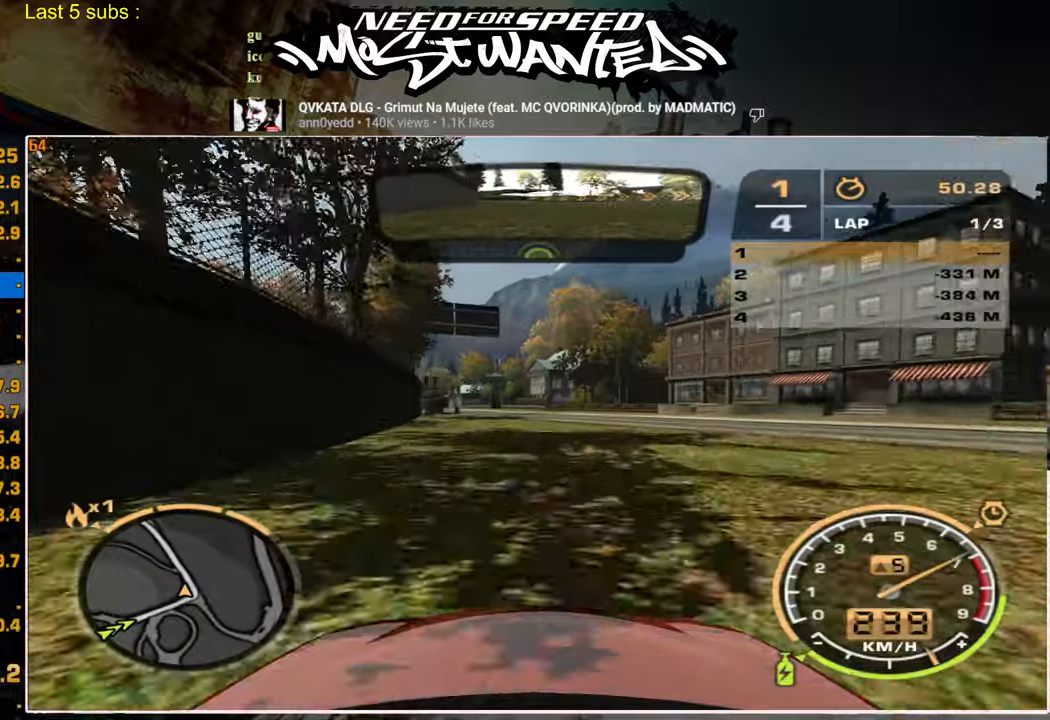
{"buttons": ["R2"], "left_stick": "center", "right_stick": "center", "events": []}
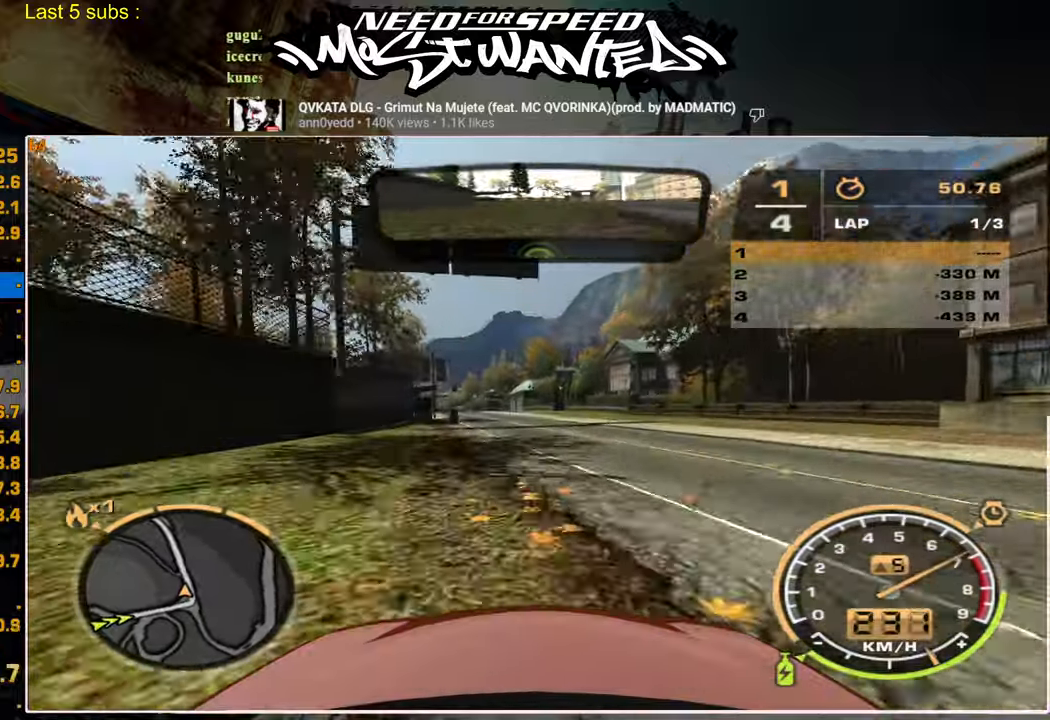
{"buttons": ["L1", "R2"], "left_stick": "center", "right_stick": "center", "events": [[367, "L1", "down"]]}
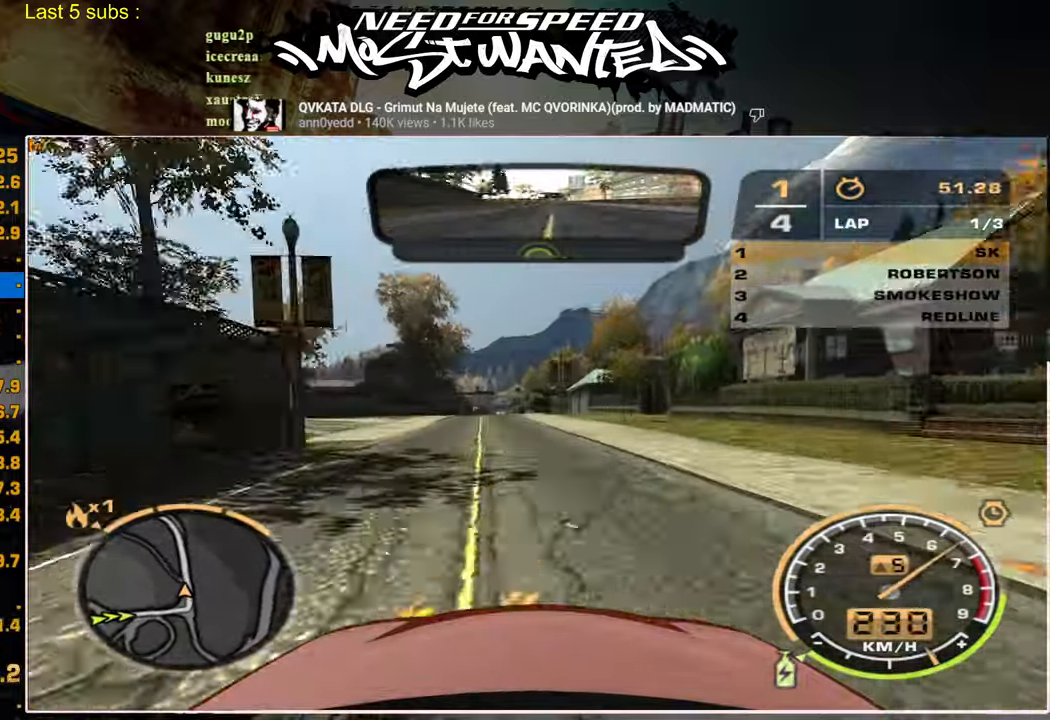
{"buttons": ["L1", "R2"], "left_stick": "center", "right_stick": "center", "events": []}